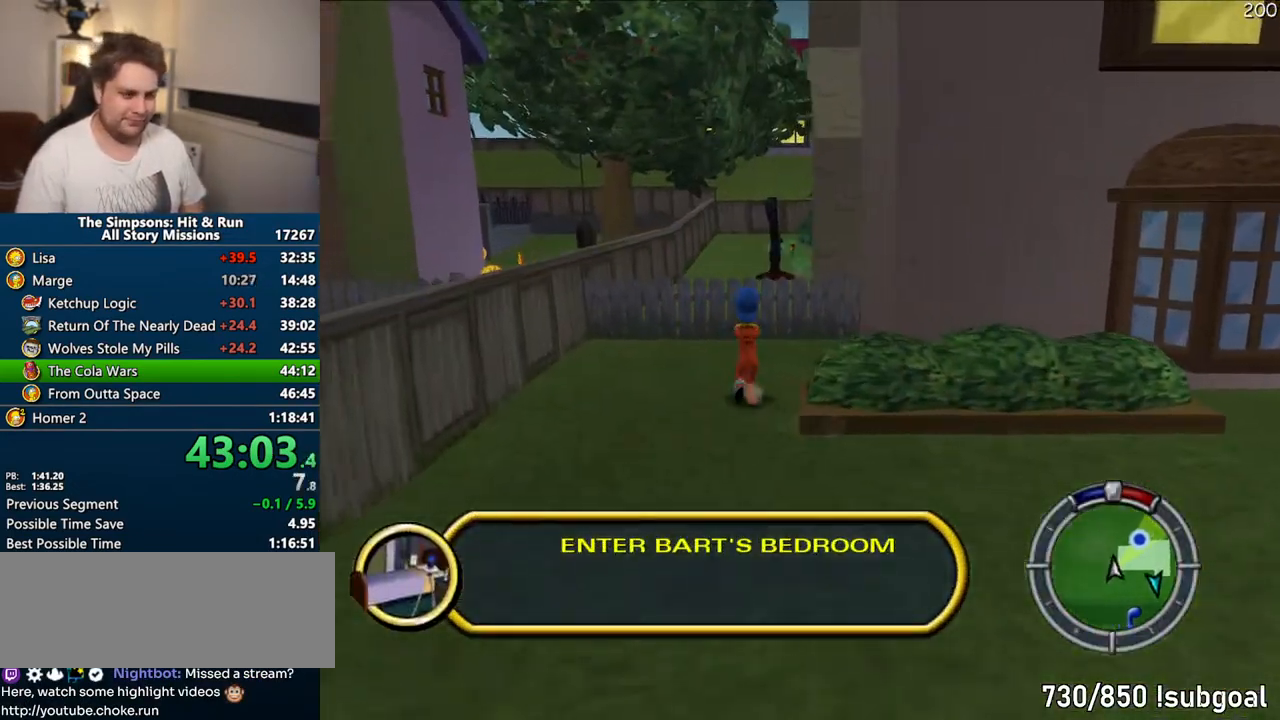
Gameplay with a controller (PlayStation layout); each line is a JSON object with the inputs held at the frame after it (dt_ms = milliseconds from this image to that frame). "events" lists button and stick changes between this image and that frame as [ms after this image, input, new state], when the widget could be followed in between. Not read: L3 R3.
{"dt_ms": 500, "buttons": ["CIRCLE", "SQUARE"], "left_stick": "up", "right_stick": "center", "events": [[417, "CIRCLE", "down"]]}
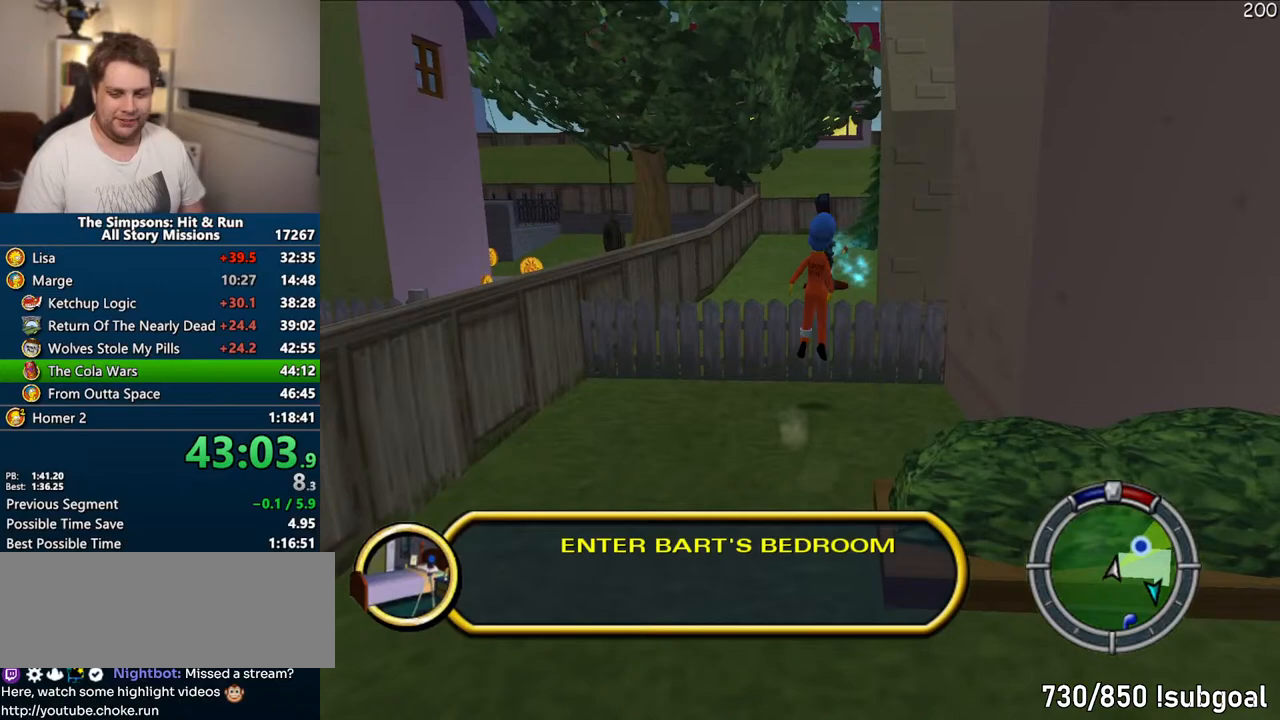
{"dt_ms": 500, "buttons": ["SQUARE"], "left_stick": "up", "right_stick": "center", "events": [[33, "CIRCLE", "up"]]}
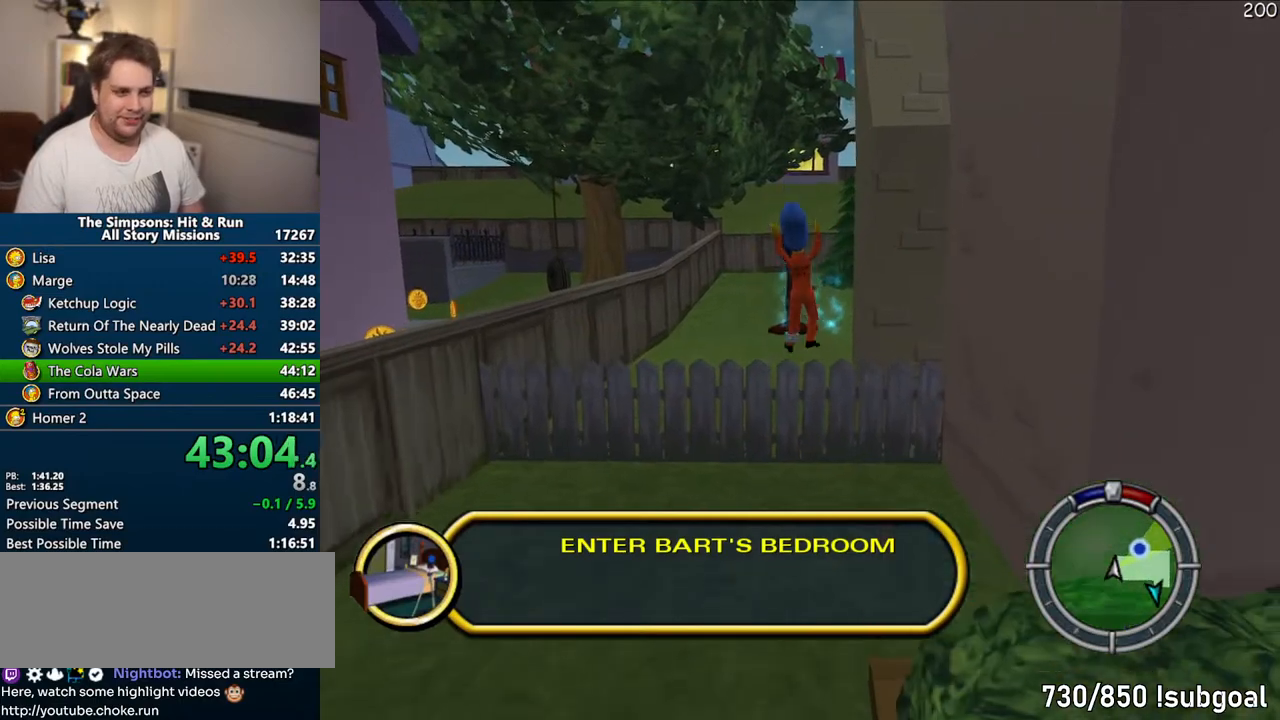
{"dt_ms": 500, "buttons": ["SQUARE"], "left_stick": "up", "right_stick": "left", "events": [[467, "right_stick", "left"]]}
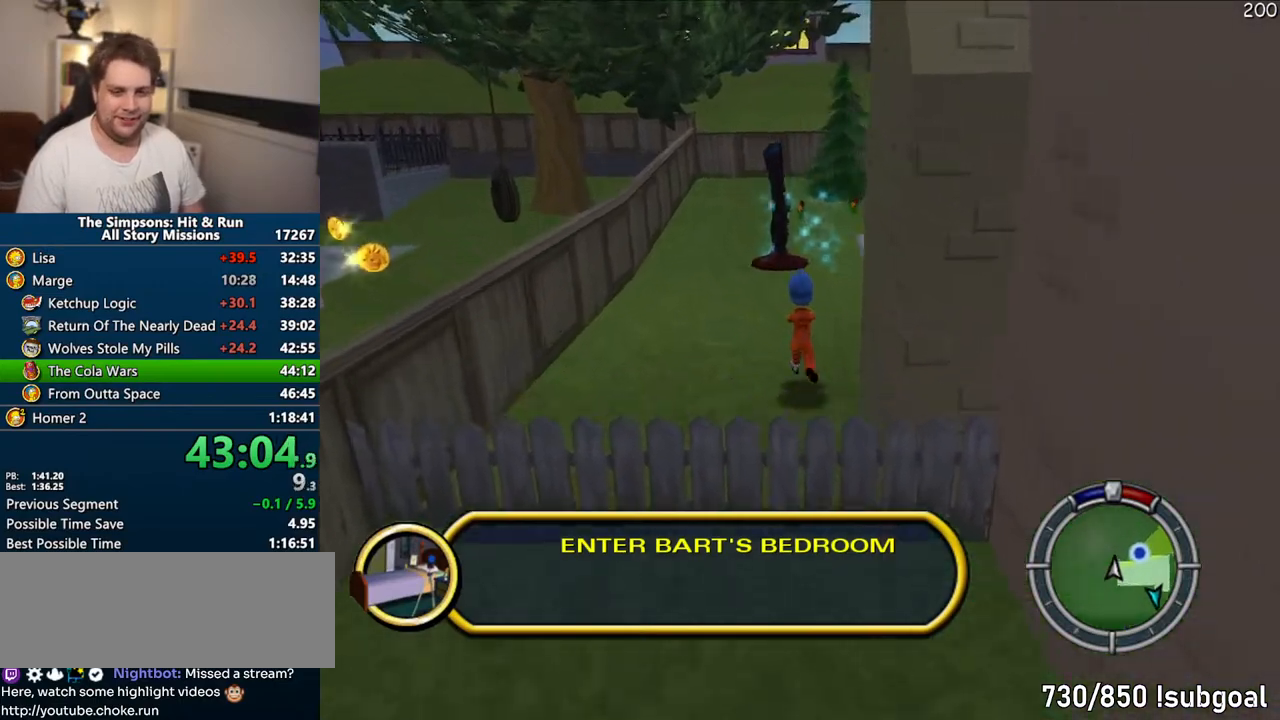
{"dt_ms": 500, "buttons": ["SQUARE"], "left_stick": "right", "right_stick": "center", "events": [[300, "right_stick", "center"], [350, "left_stick", "up-right"], [450, "left_stick", "right"]]}
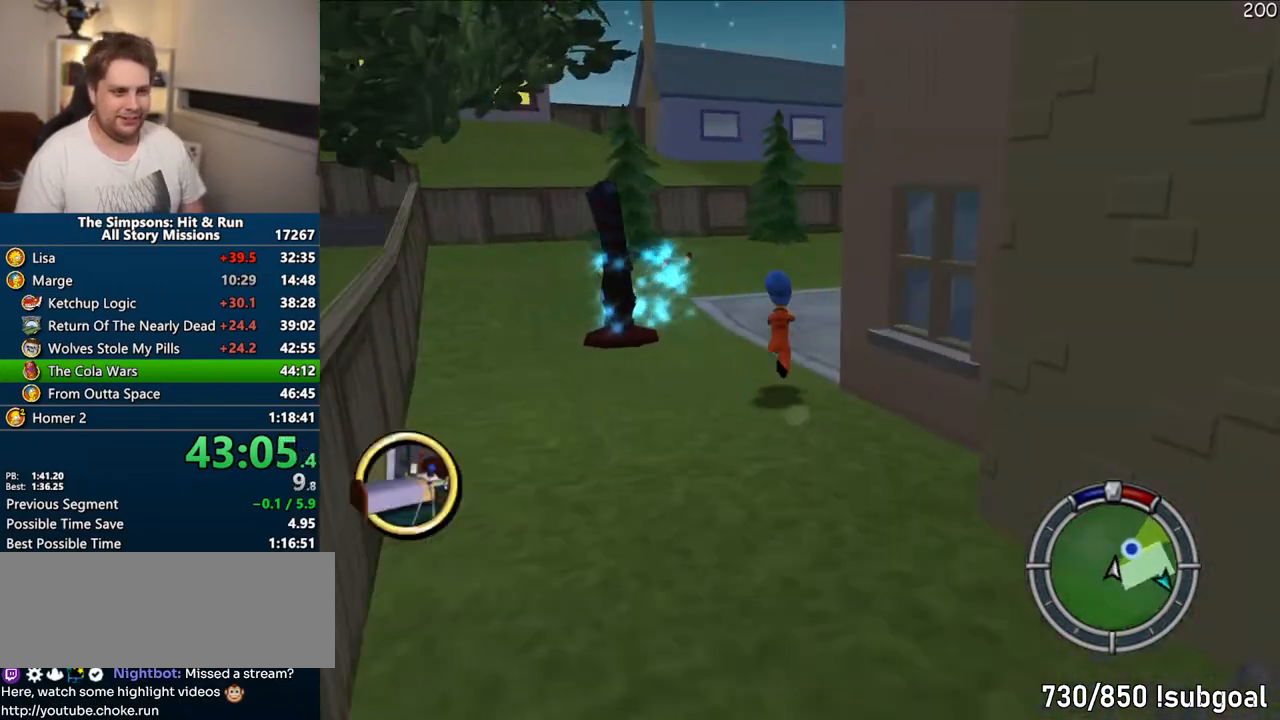
{"dt_ms": 1000, "buttons": ["SQUARE"], "left_stick": "up", "right_stick": "center"}
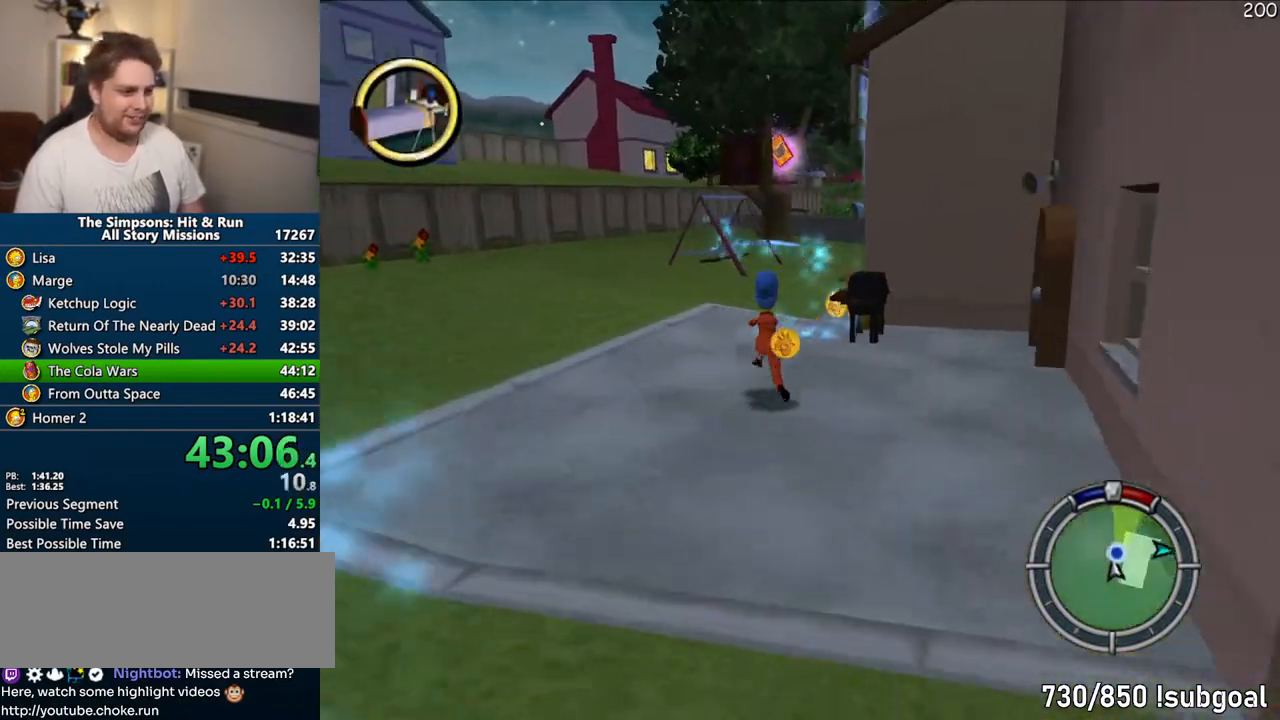
{"dt_ms": 500, "buttons": ["SQUARE"], "left_stick": "up-right", "right_stick": "center", "events": [[17, "left_stick", "up-right"], [83, "right_stick", "left"], [183, "left_stick", "up"], [183, "right_stick", "center"], [333, "right_stick", "up"], [417, "right_stick", "center"], [450, "left_stick", "up-right"]]}
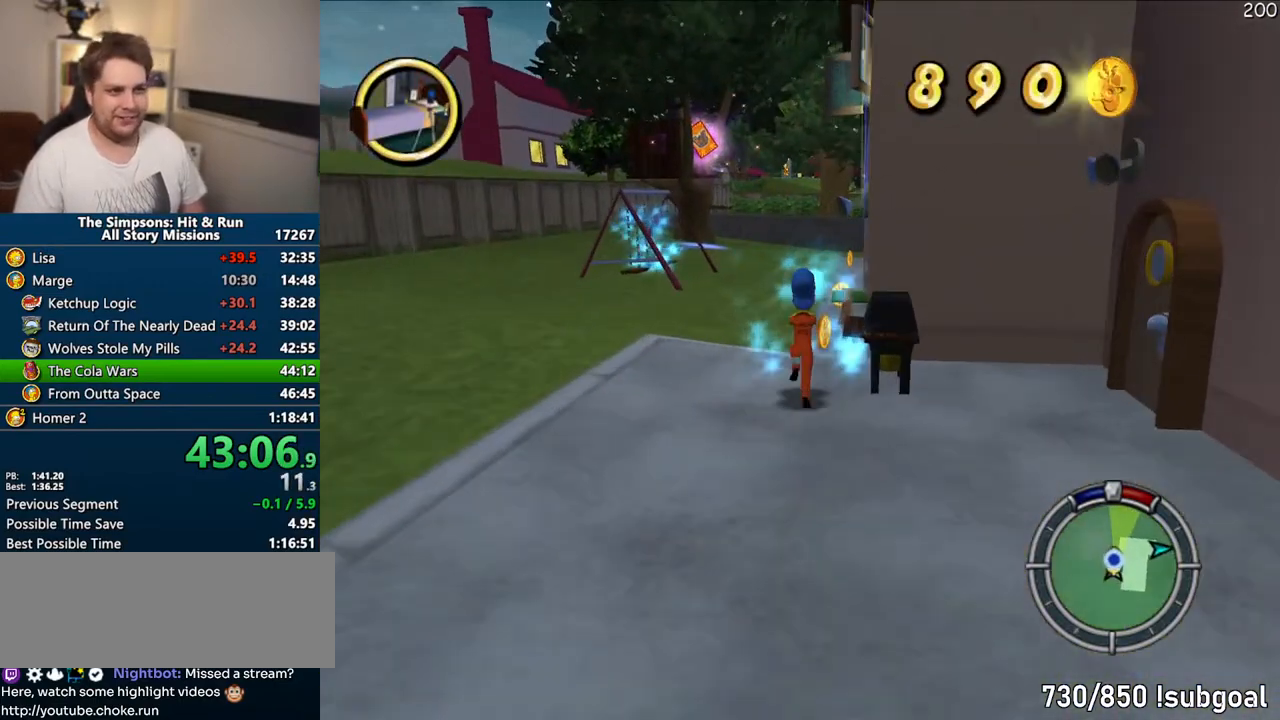
{"dt_ms": 500, "buttons": ["SQUARE"], "left_stick": "up", "right_stick": "center", "events": [[17, "TRIANGLE", "down"], [117, "TRIANGLE", "up"], [200, "left_stick", "up"], [233, "CIRCLE", "down"], [333, "CIRCLE", "up"]]}
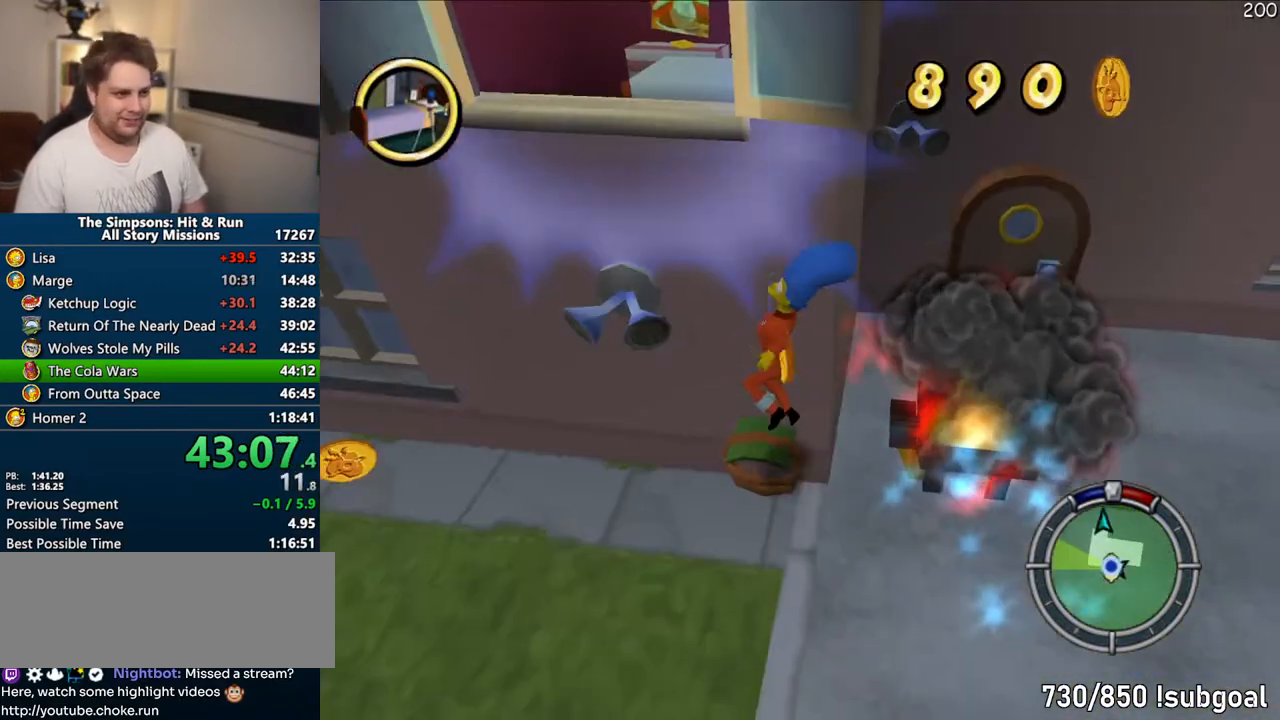
{"dt_ms": 500, "buttons": [], "left_stick": "up", "right_stick": "center", "events": [[167, "CIRCLE", "down"], [167, "SQUARE", "up"], [267, "CIRCLE", "up"]]}
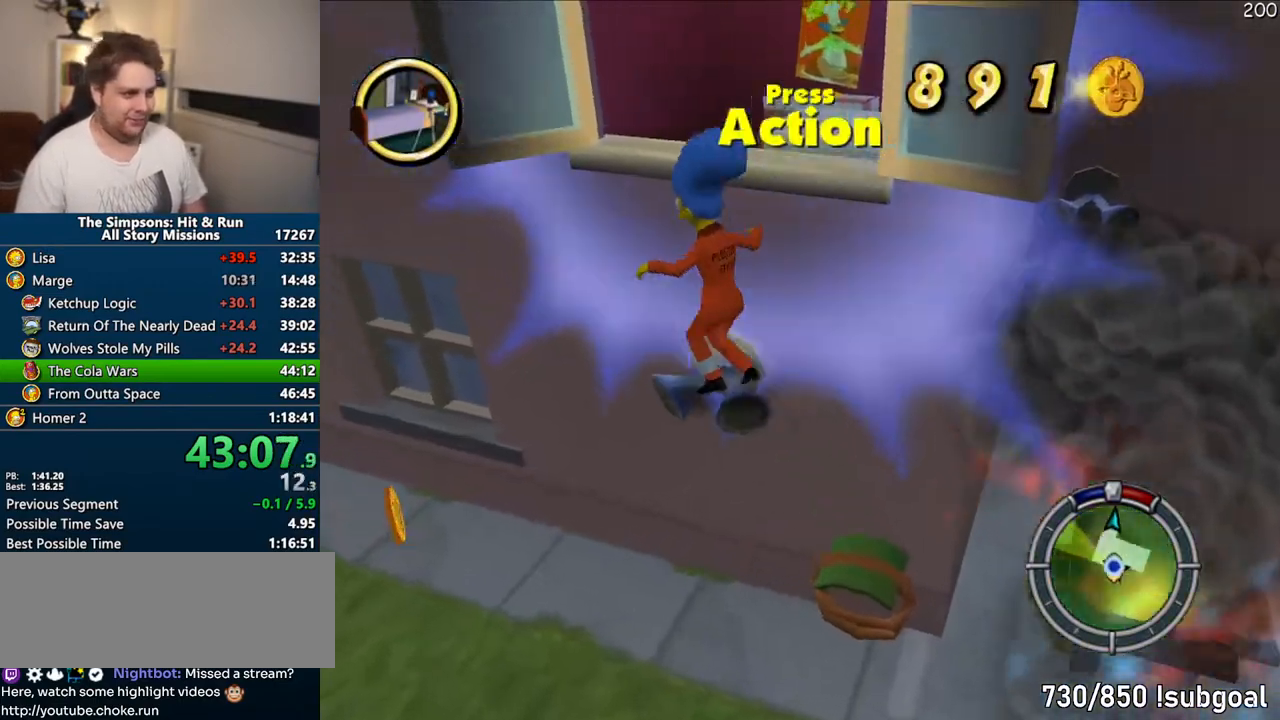
{"dt_ms": 500, "buttons": [], "left_stick": "up-left", "right_stick": "center", "events": [[50, "TRIANGLE", "down"], [100, "left_stick", "up-left"], [133, "TRIANGLE", "up"], [217, "TRIANGLE", "down"], [283, "TRIANGLE", "up"]]}
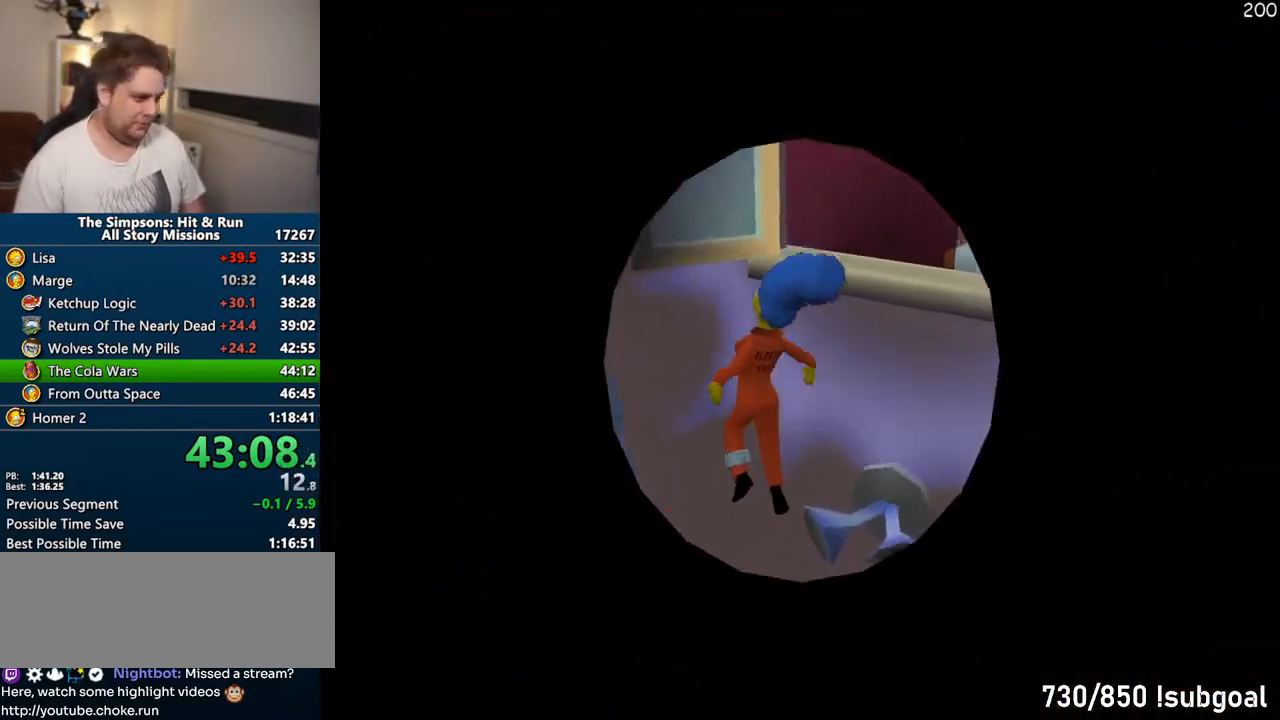
{"dt_ms": 500, "buttons": [], "left_stick": "center", "right_stick": "center", "events": [[233, "left_stick", "center"]]}
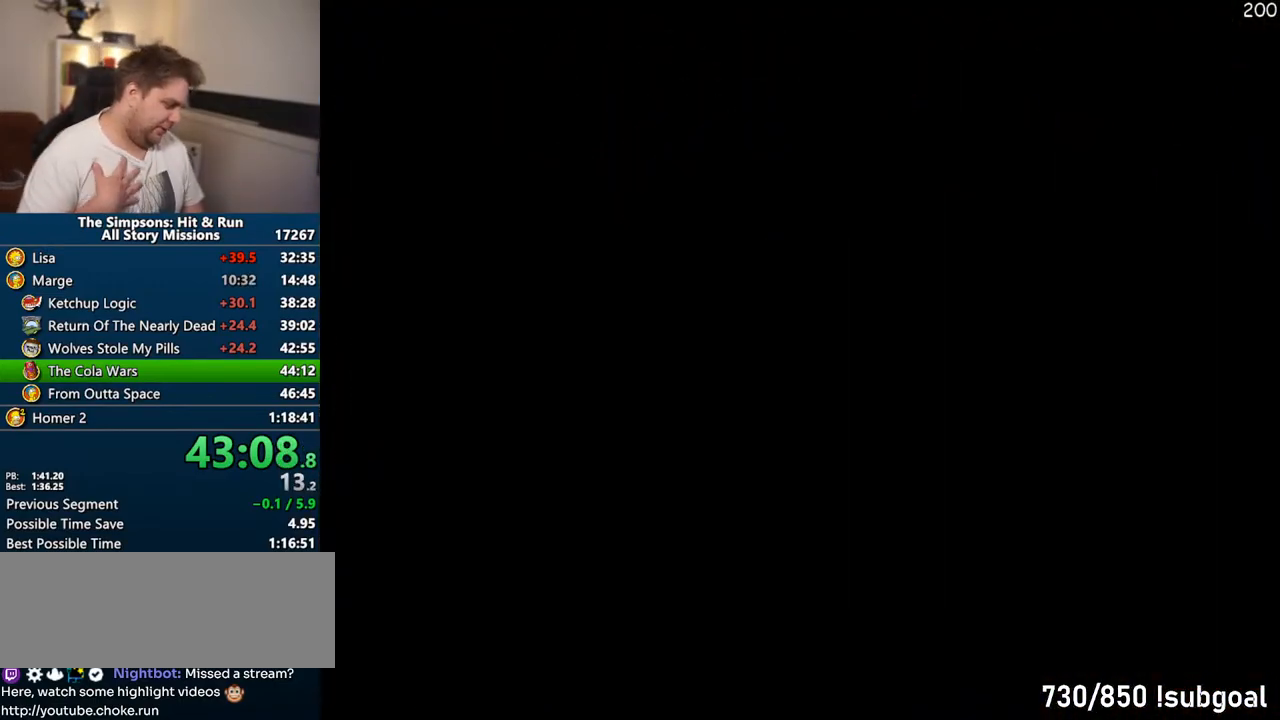
{"dt_ms": 500, "buttons": [], "left_stick": "down-left", "right_stick": "center", "events": [[417, "left_stick", "down-left"]]}